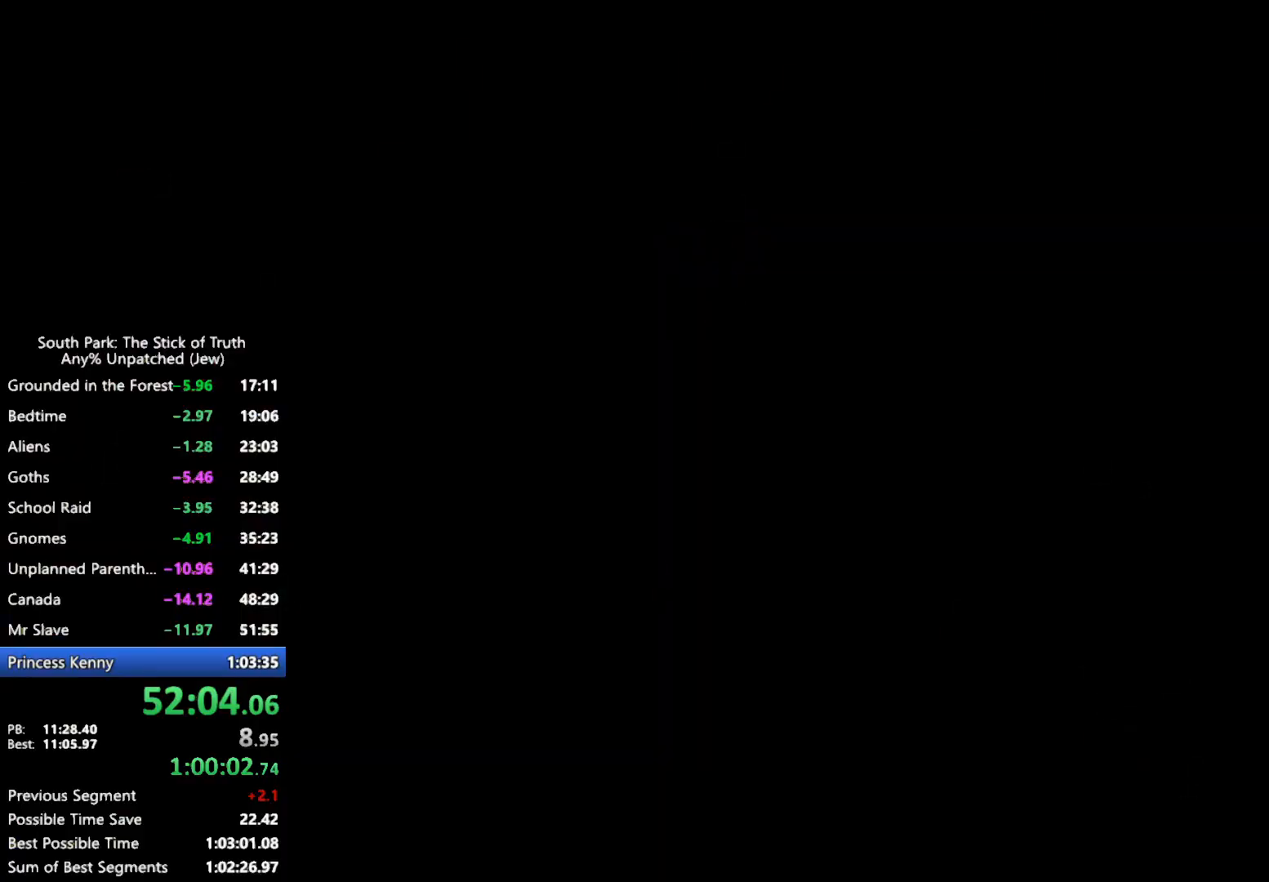
Gameplay with a controller (Xbox layout); each line is a JSON object with the inputs held at the frame after it. "events" lists button and stick changes between this image and that frame as [ms after this image, input, new state], when the widget could be followed in between. Not read: L3 R3.
{"buttons": ["B"], "left_stick": "center", "right_stick": "center", "events": [[300, "B", "down"]]}
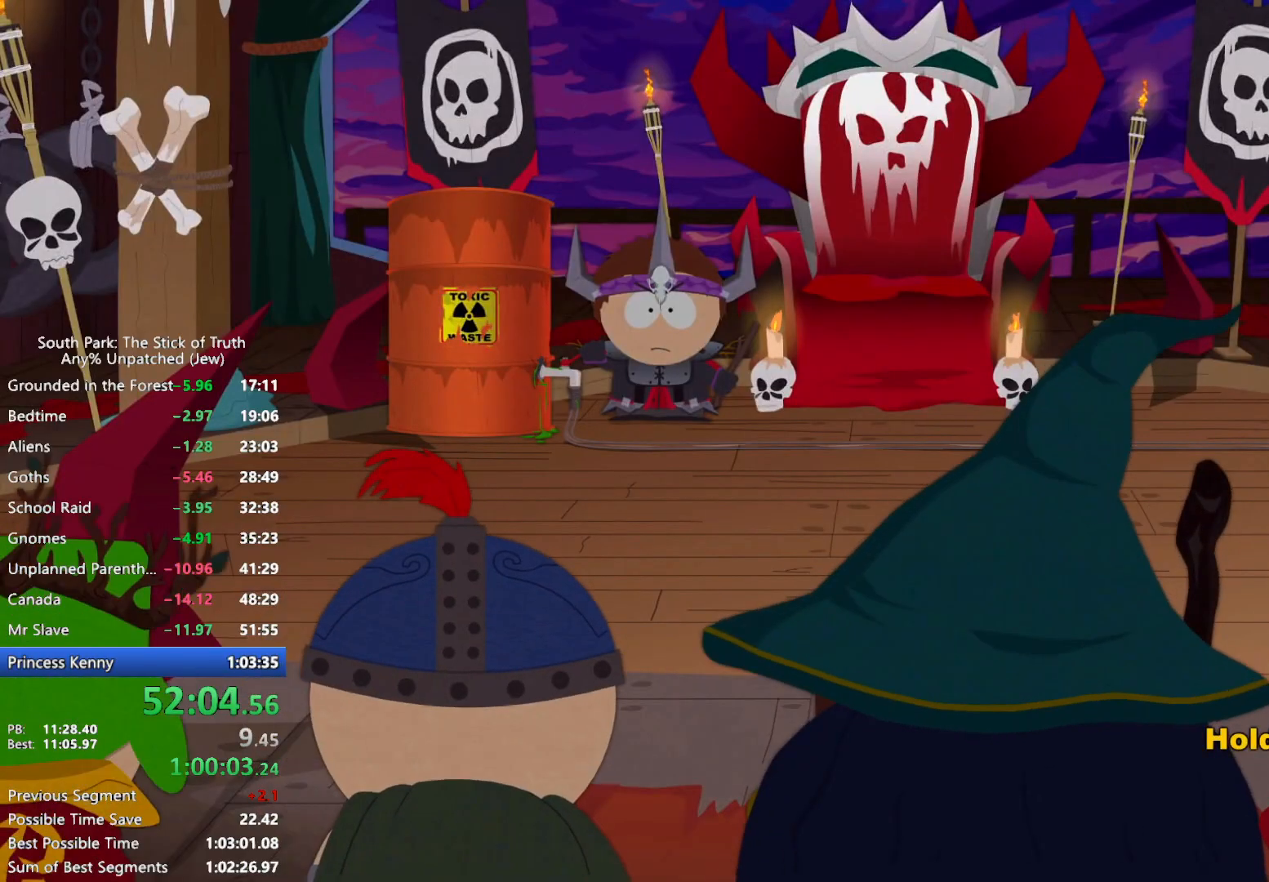
{"buttons": ["B"], "left_stick": "center", "right_stick": "center", "events": []}
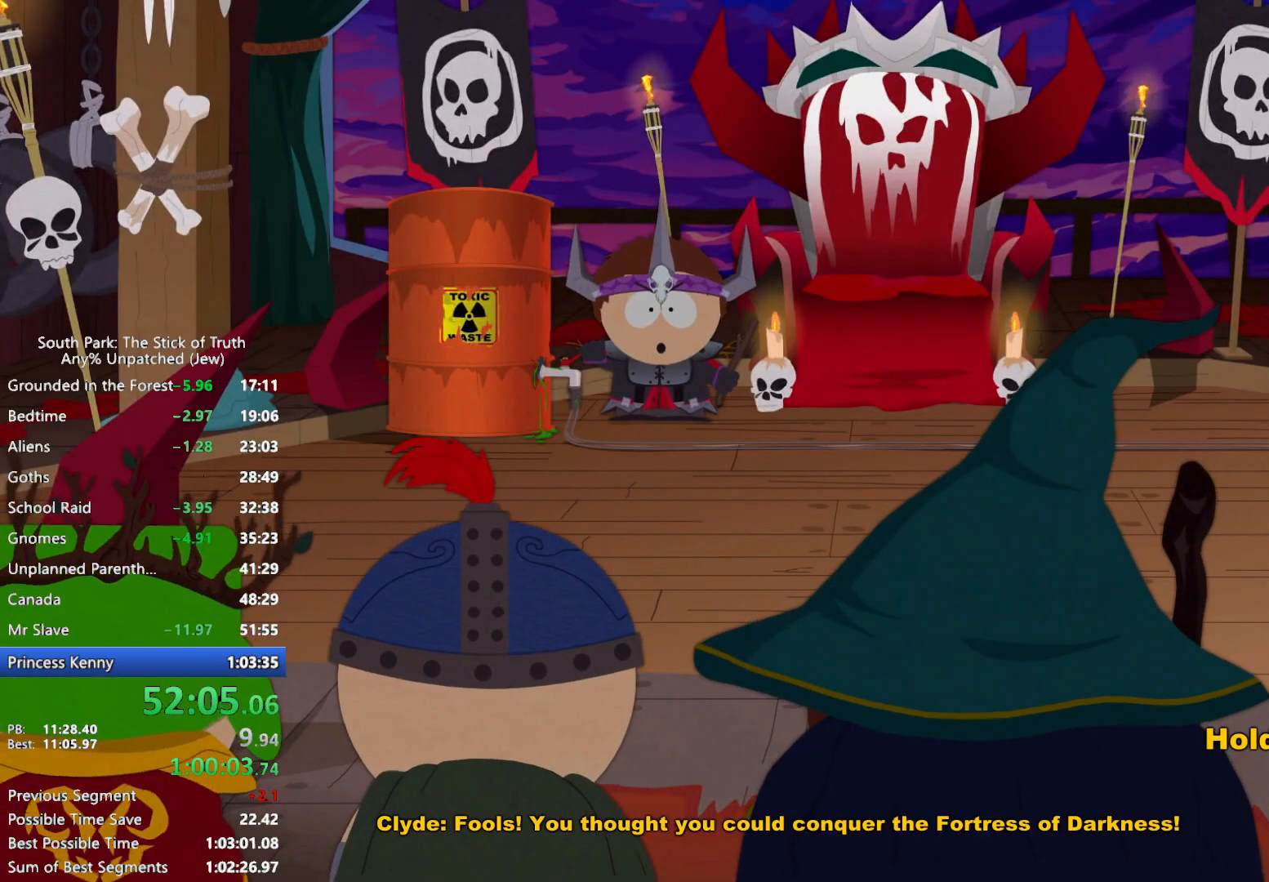
{"buttons": ["B"], "left_stick": "center", "right_stick": "center", "events": []}
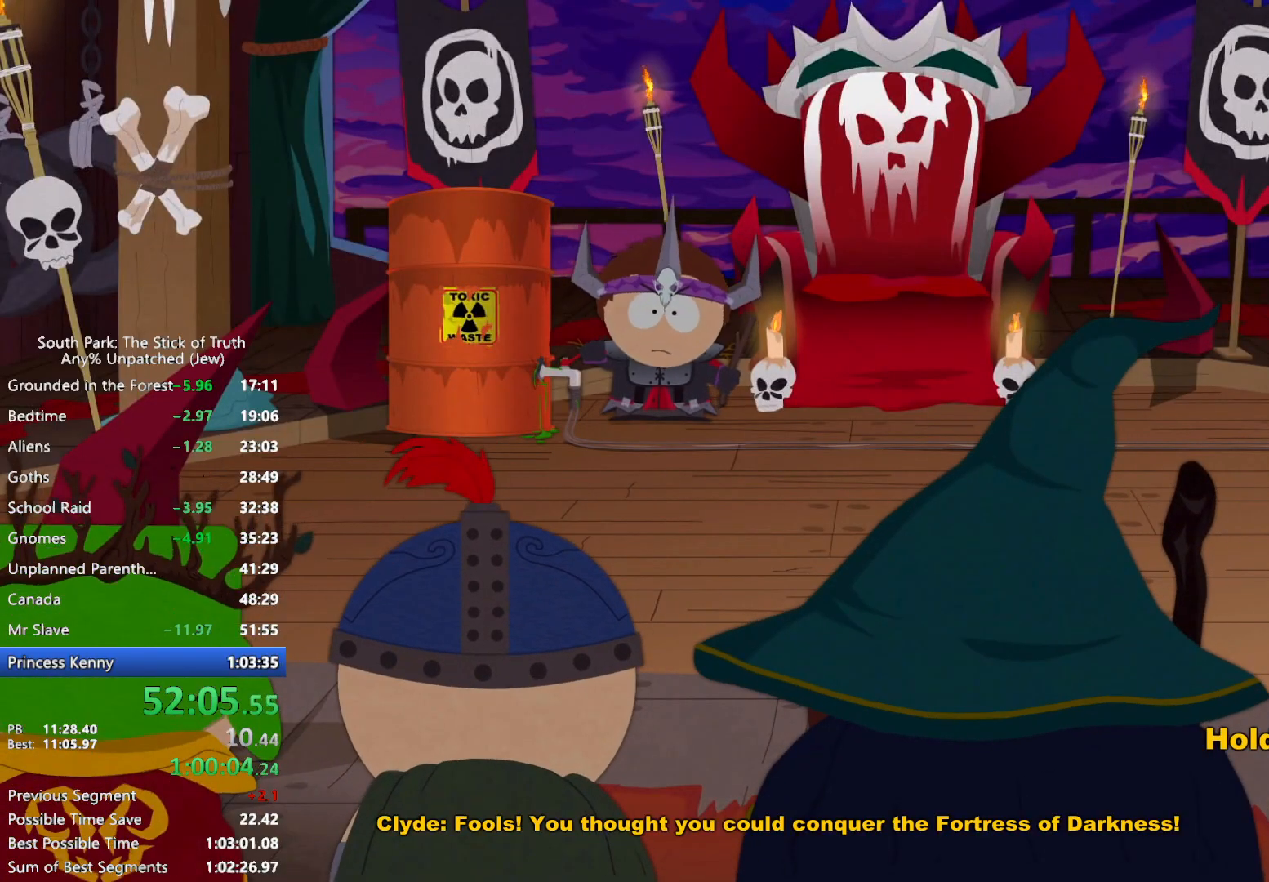
{"buttons": [], "left_stick": "center", "right_stick": "center", "events": [[50, "B", "up"]]}
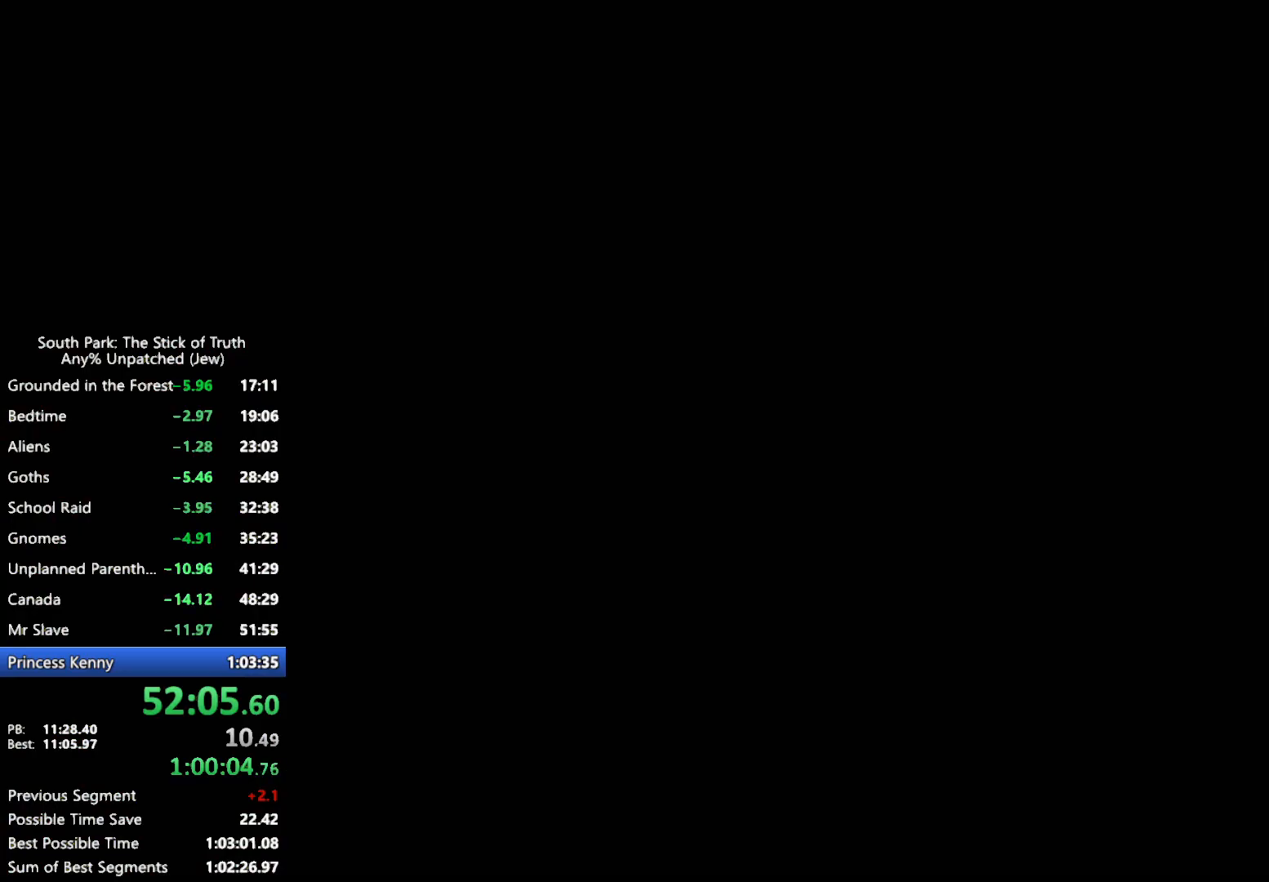
{"buttons": [], "left_stick": "center", "right_stick": "center"}
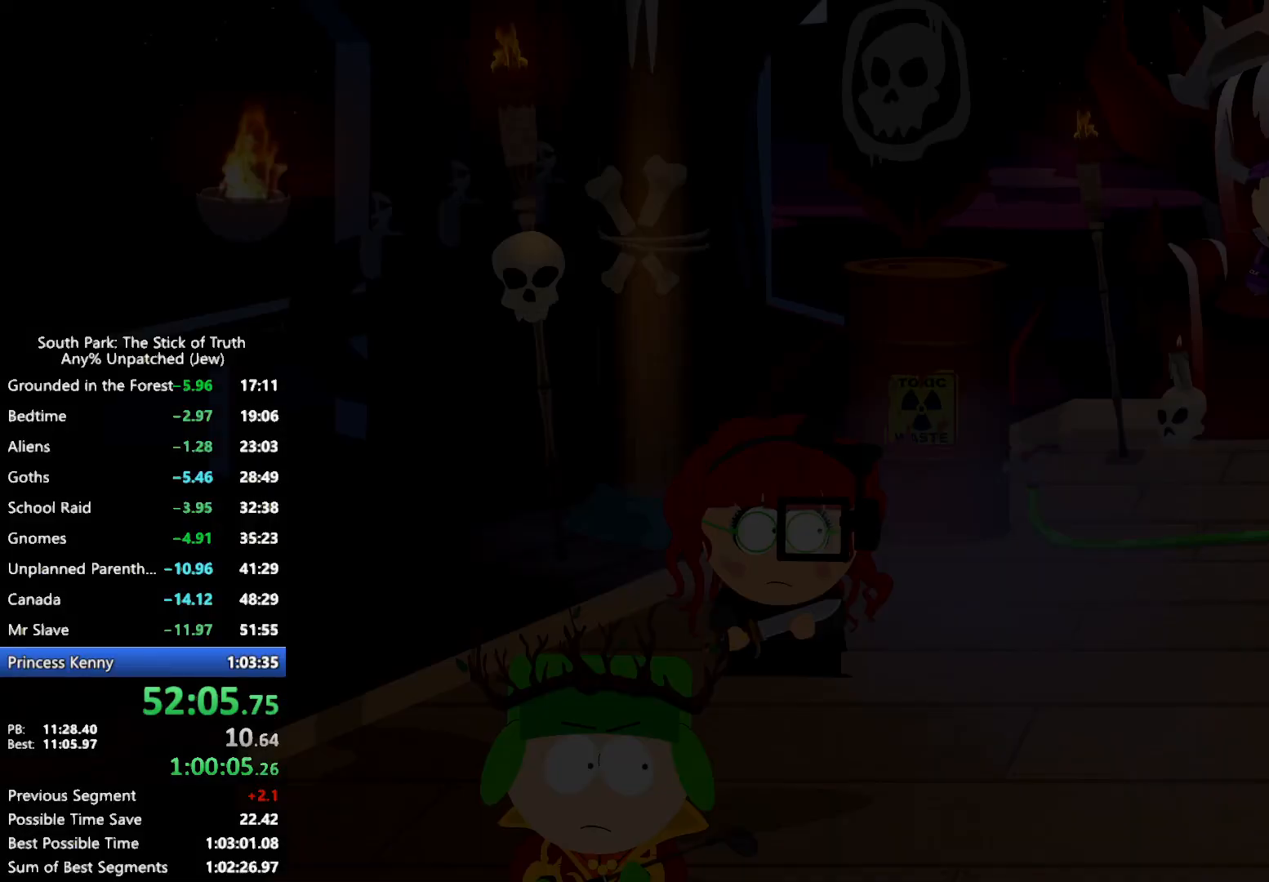
{"buttons": [], "left_stick": "center", "right_stick": "center", "events": []}